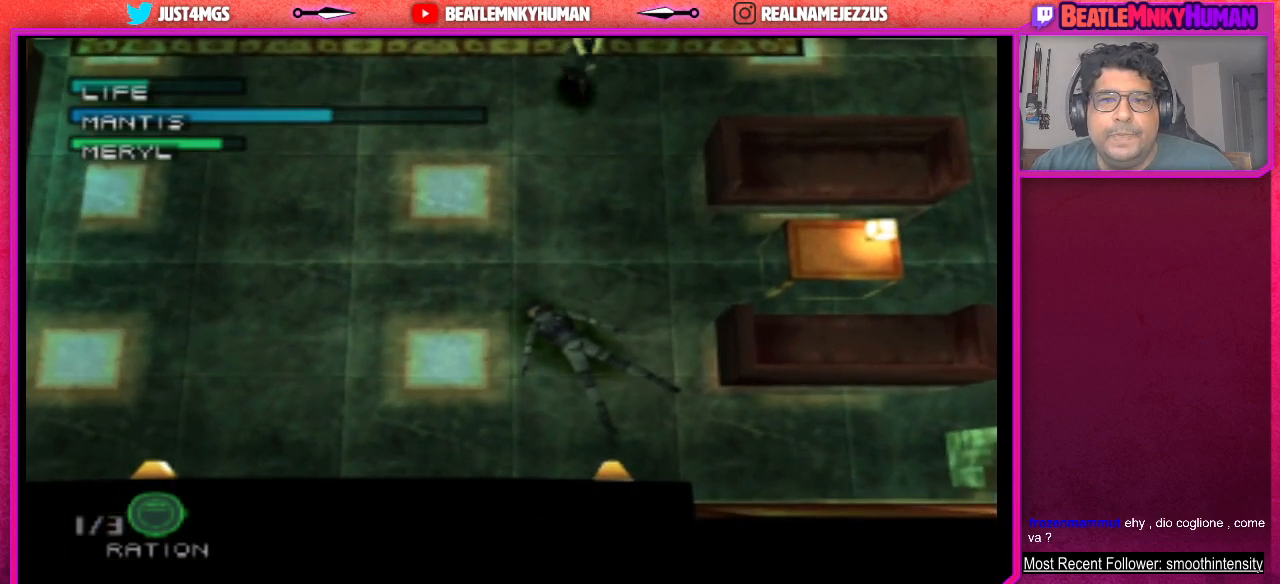
Gameplay with a controller (arcade stick); each line is a JSON object with the inputs held at the frame after it. "events" lists button and stick changes between this image and that frame as [ms after this image, input, new state], when the widget could be followed in between. Not read: L3 R3.
{"buttons": [], "left_stick": "center", "events": [[117, "CROSS", "up"], [200, "CROSS", "down"], [300, "CROSS", "up"]]}
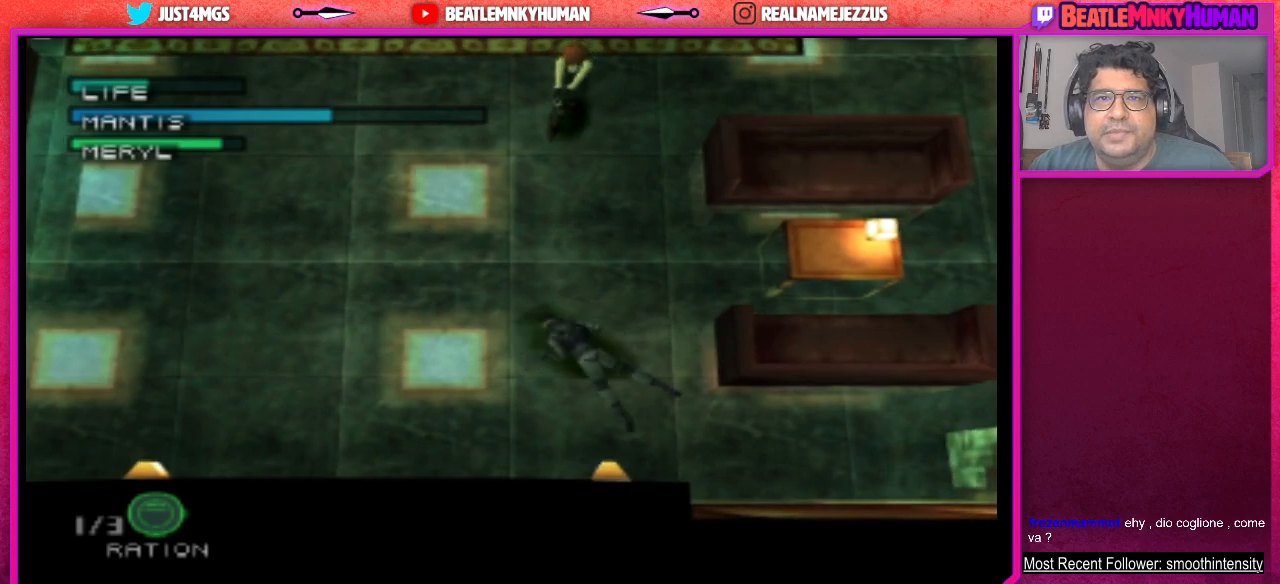
{"buttons": [], "left_stick": "center", "events": []}
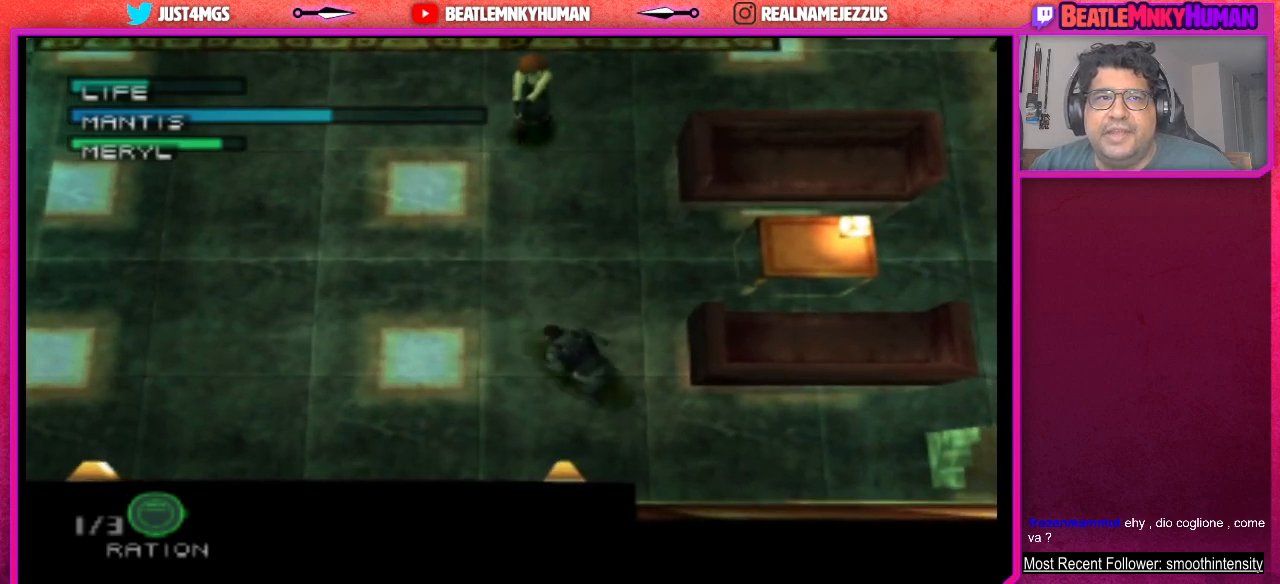
{"buttons": [], "left_stick": "center", "events": []}
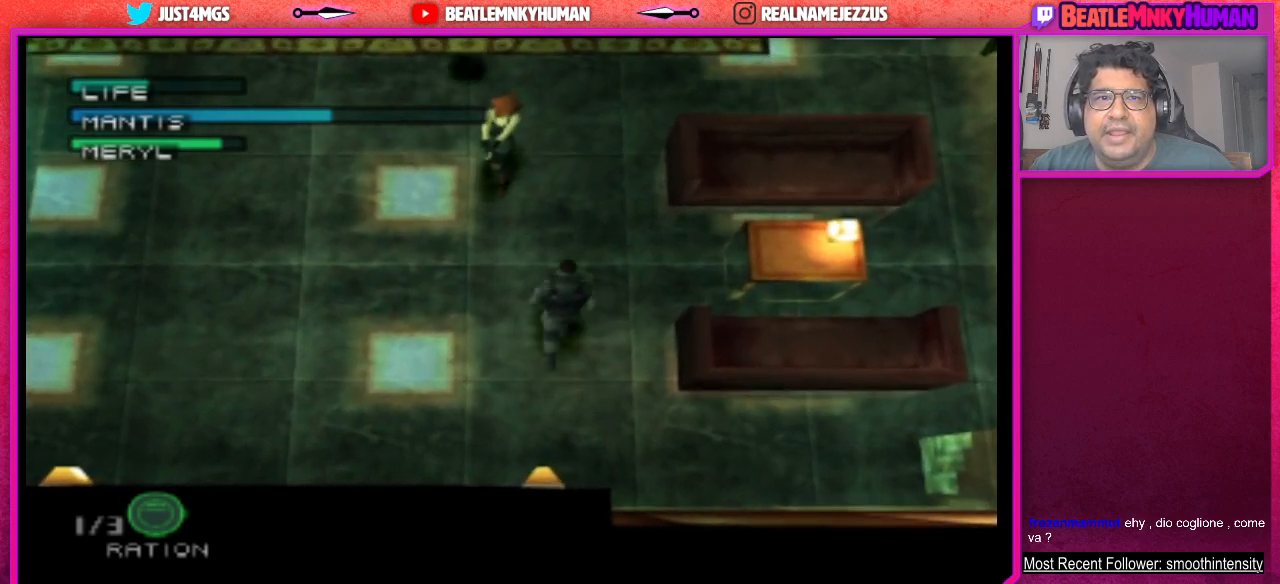
{"buttons": [], "left_stick": "center", "events": [[317, "CIRCLE", "down"], [433, "CIRCLE", "up"]]}
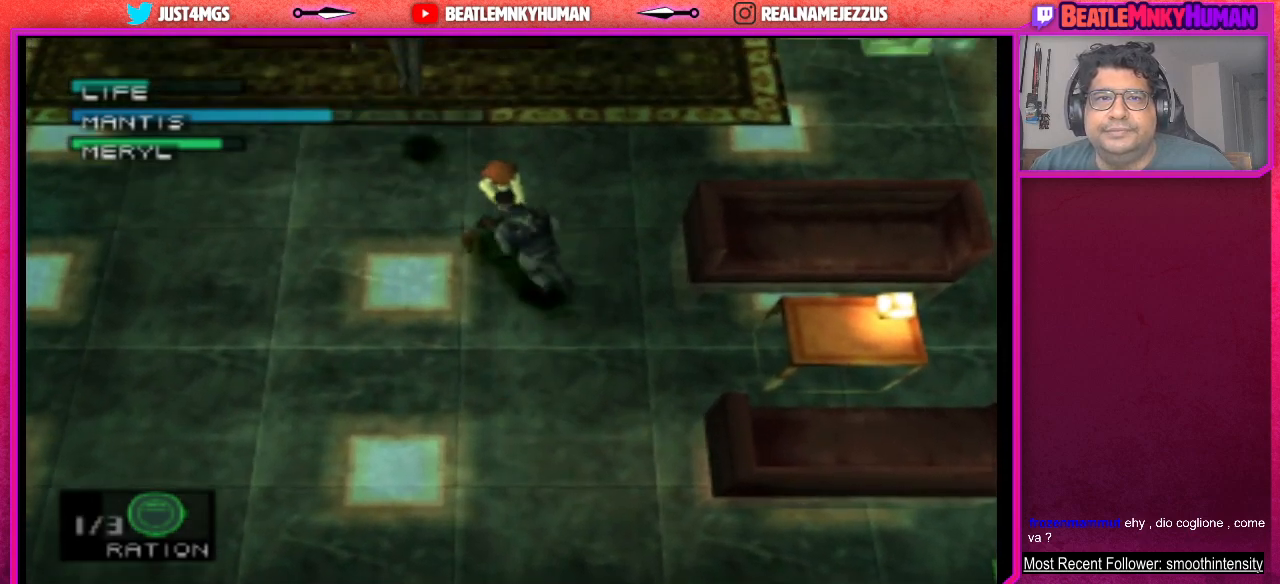
{"buttons": [], "left_stick": "center", "events": [[17, "CIRCLE", "down"], [133, "CIRCLE", "up"], [167, "CIRCLE", "down"], [300, "CIRCLE", "up"]]}
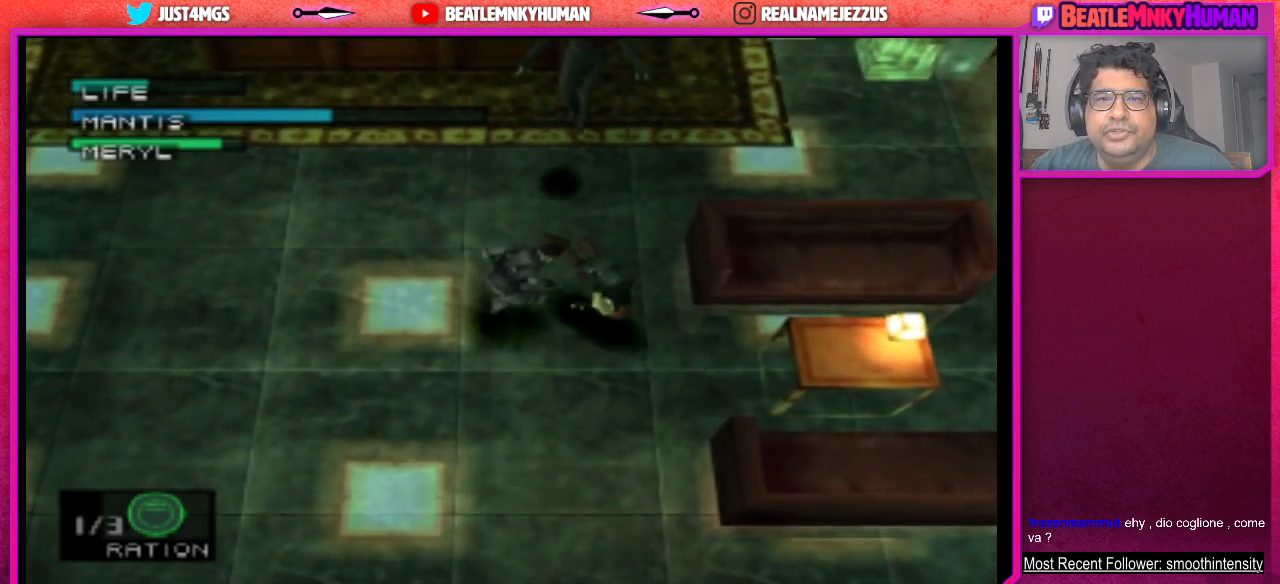
{"buttons": [], "left_stick": "center", "events": []}
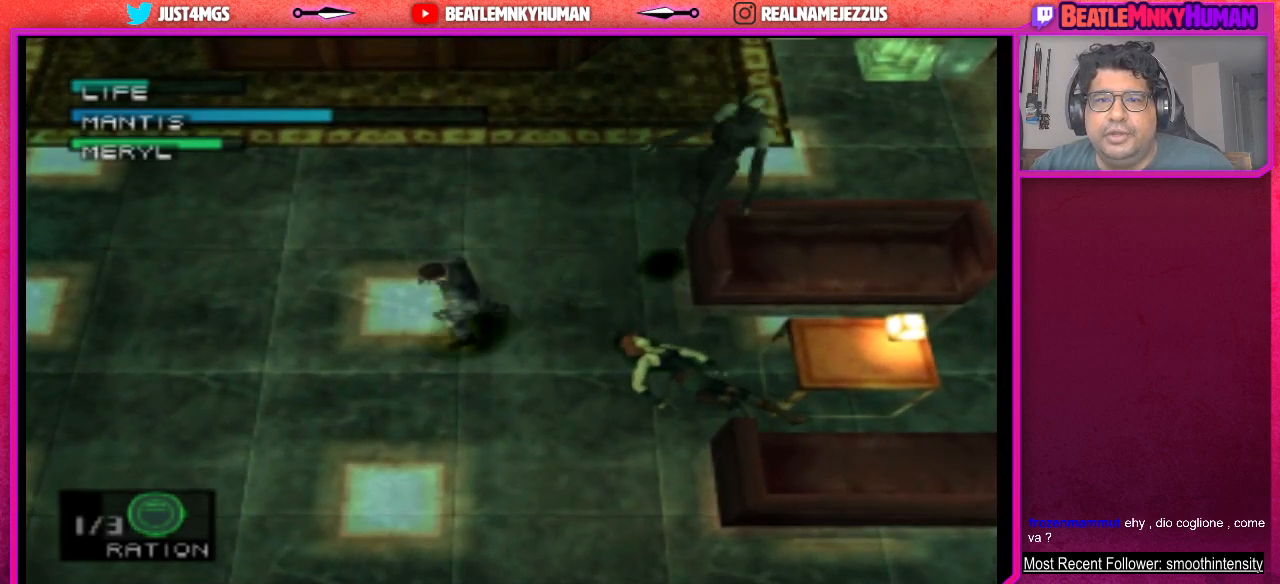
{"buttons": [], "left_stick": "center", "events": []}
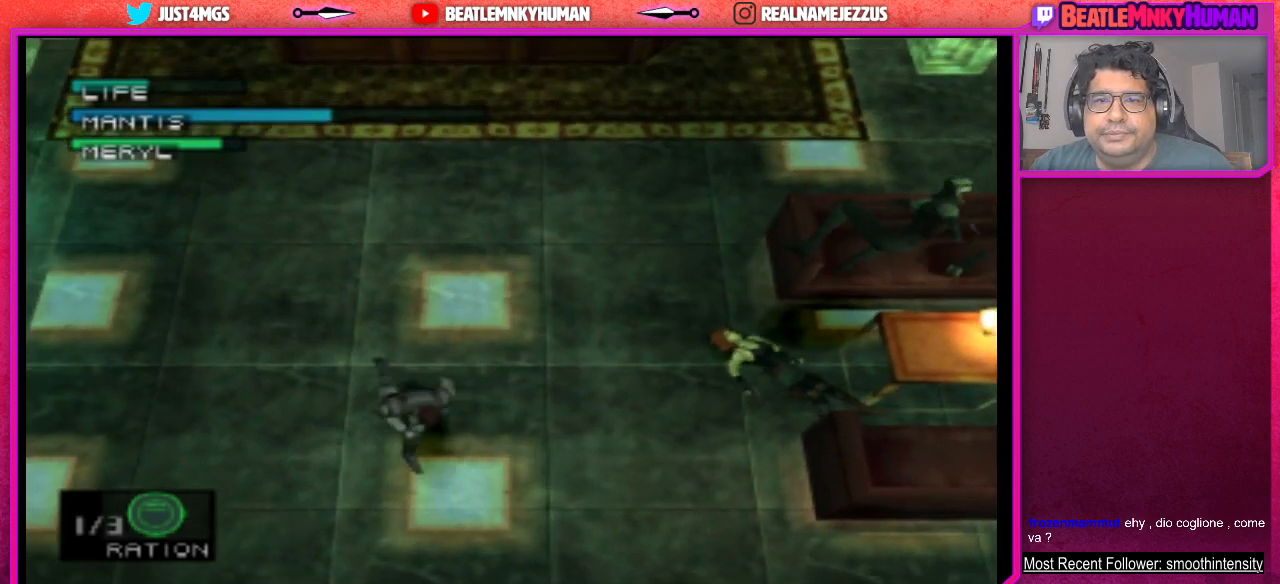
{"buttons": [], "left_stick": "center", "events": []}
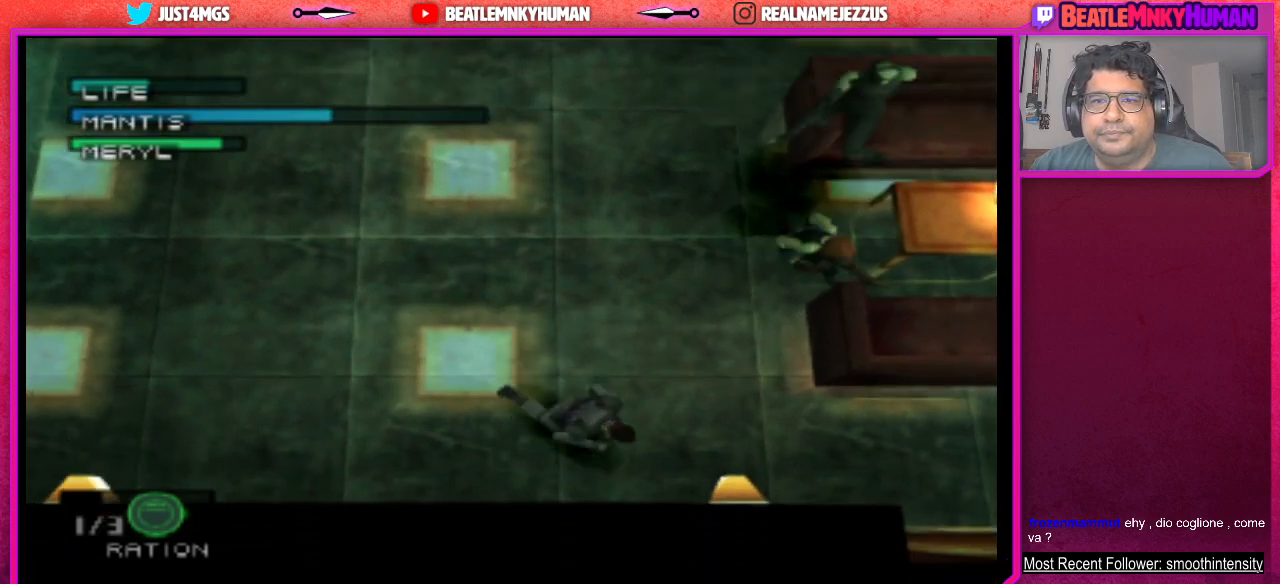
{"buttons": [], "left_stick": "center", "events": []}
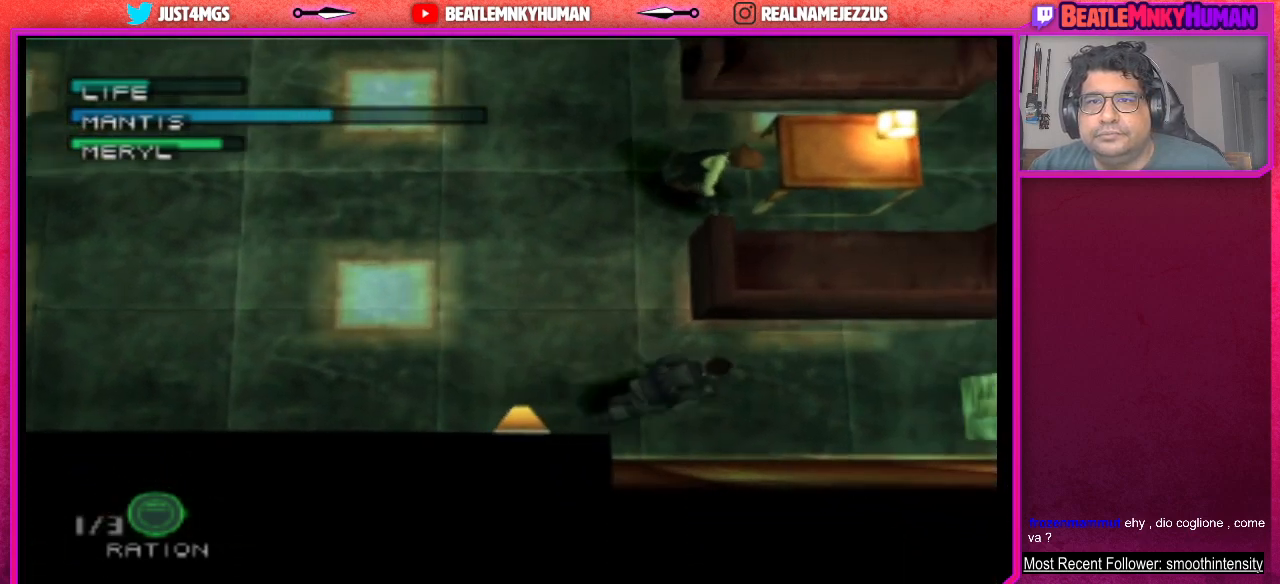
{"buttons": [], "left_stick": "center", "events": []}
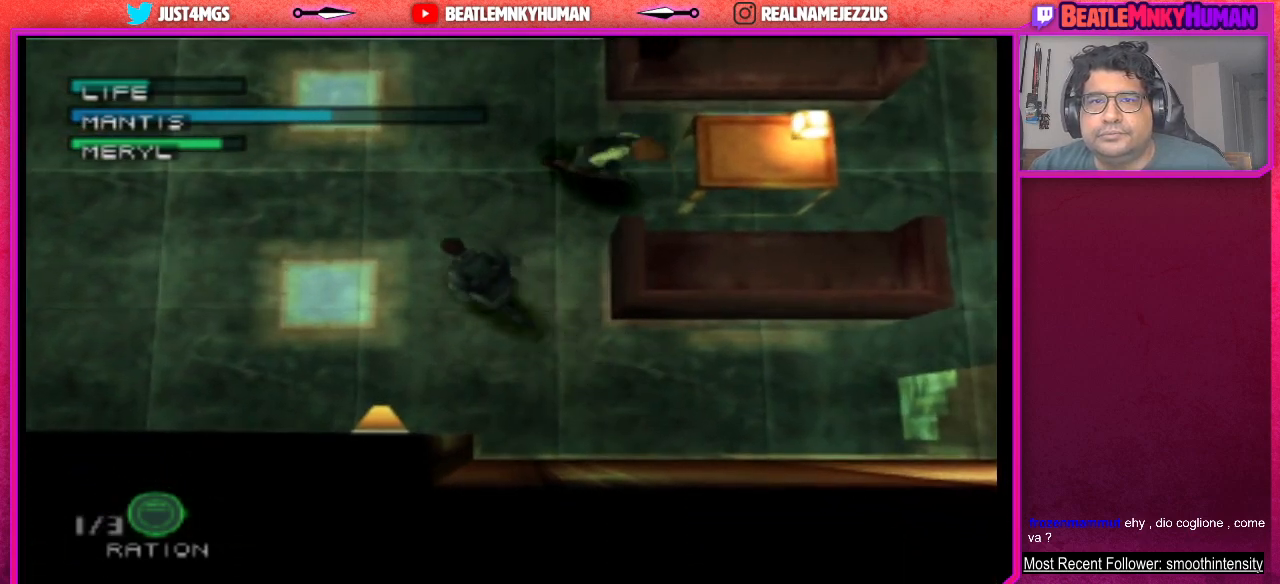
{"buttons": ["CROSS"], "left_stick": "center", "events": [[233, "CROSS", "down"], [350, "CROSS", "up"], [400, "CROSS", "down"]]}
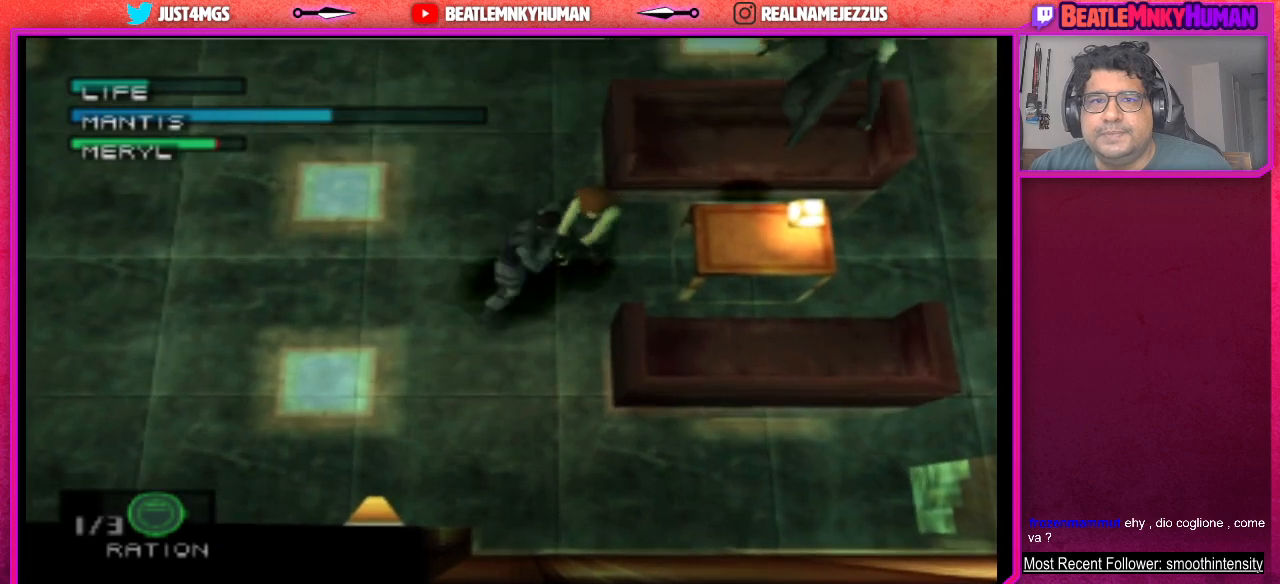
{"buttons": [], "left_stick": "center", "events": [[33, "CROSS", "up"], [83, "CROSS", "down"], [217, "CROSS", "up"]]}
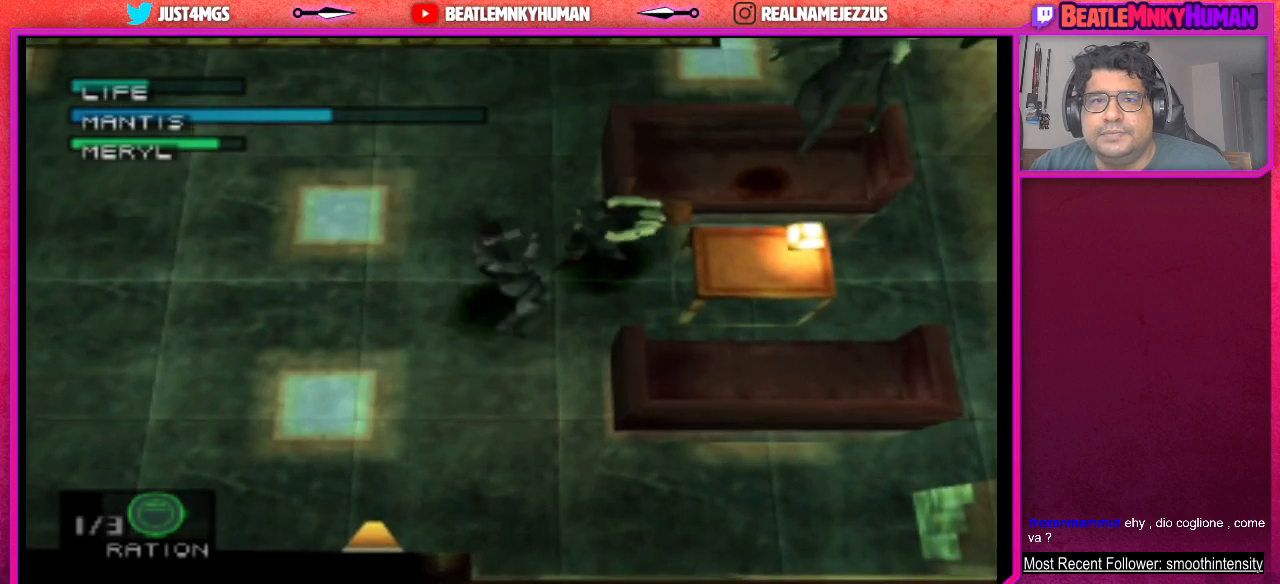
{"buttons": [], "left_stick": "center", "events": [[83, "CROSS", "down"], [217, "CROSS", "up"]]}
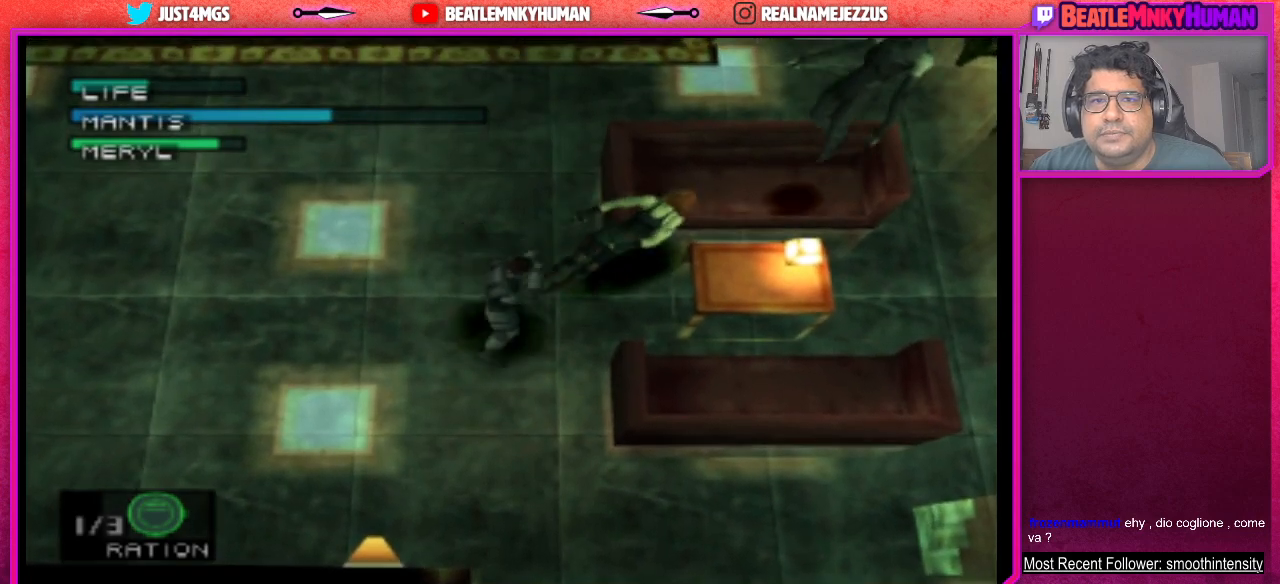
{"buttons": [], "left_stick": "center", "events": []}
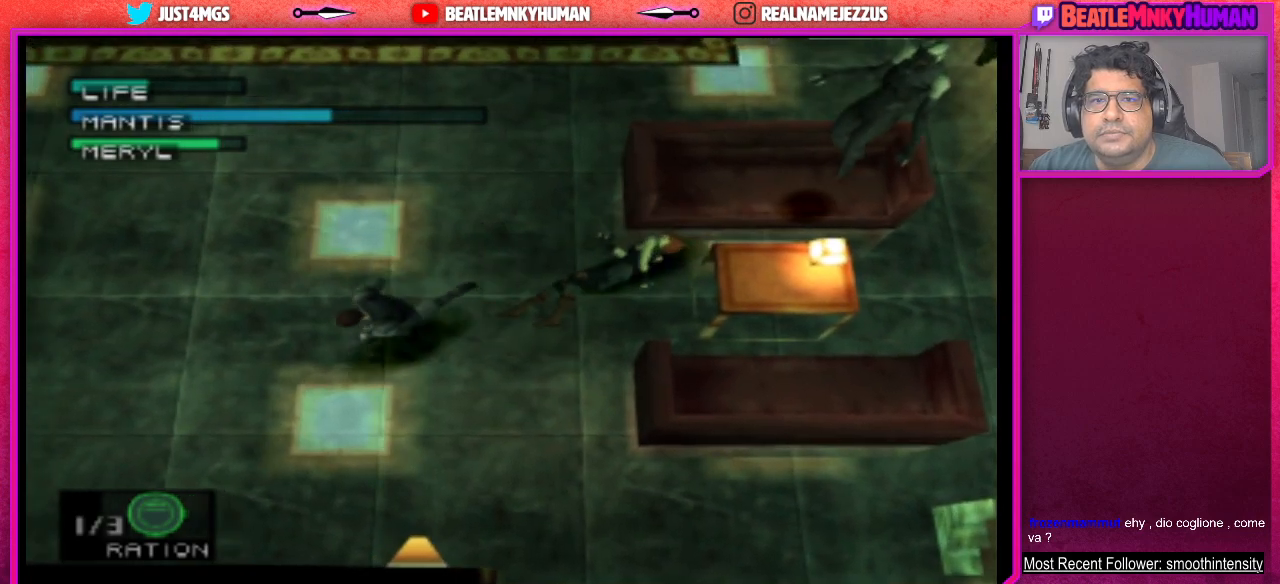
{"buttons": ["R2"], "left_stick": "center", "events": [[217, "R2", "down"]]}
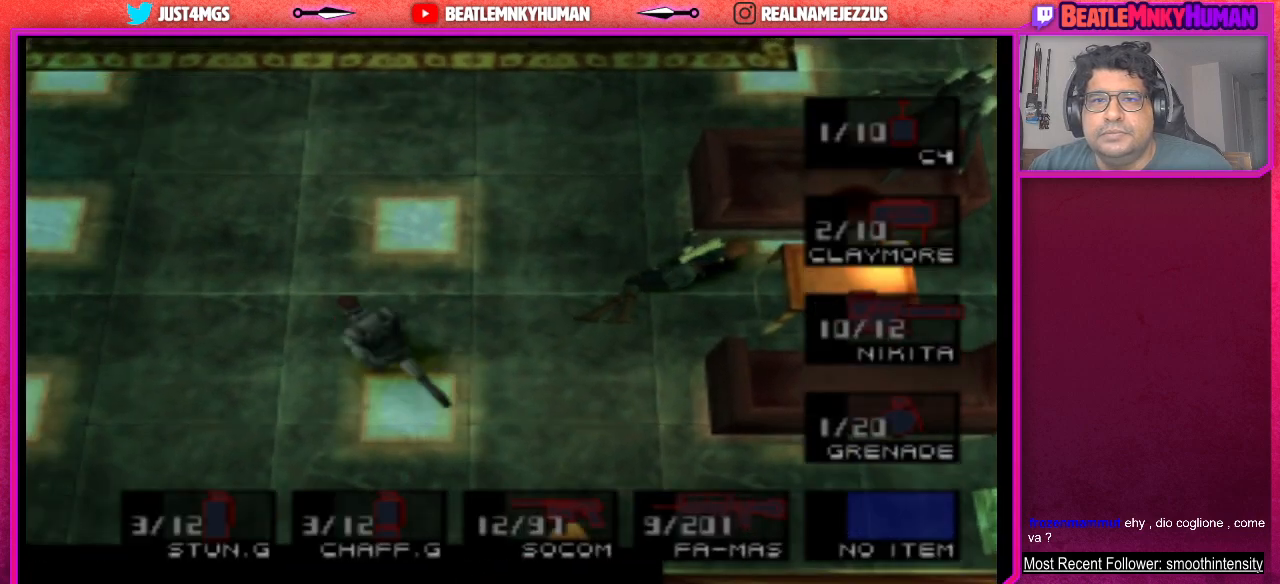
{"buttons": ["R2"], "left_stick": "center", "events": []}
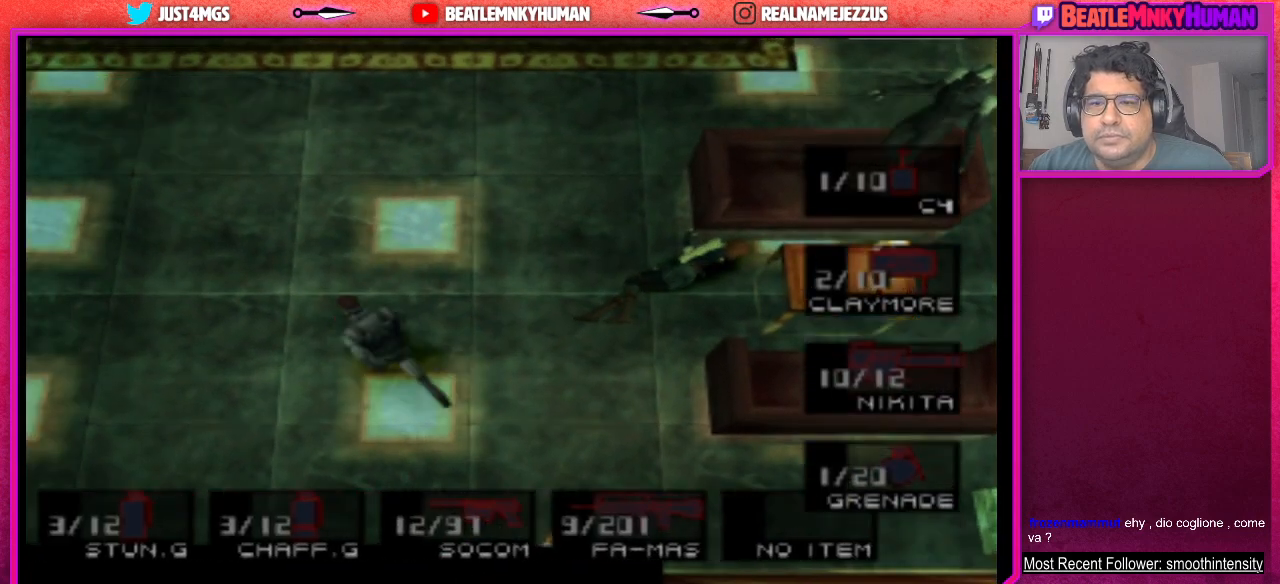
{"buttons": ["R2"], "left_stick": "center", "events": []}
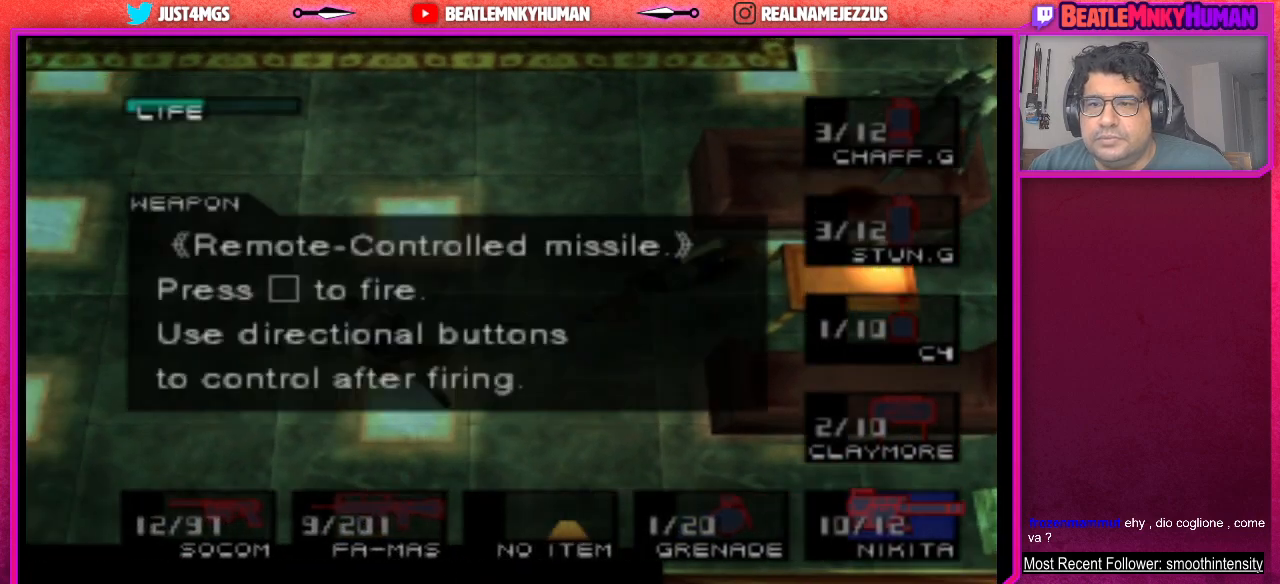
{"buttons": ["R2"], "left_stick": "center", "events": []}
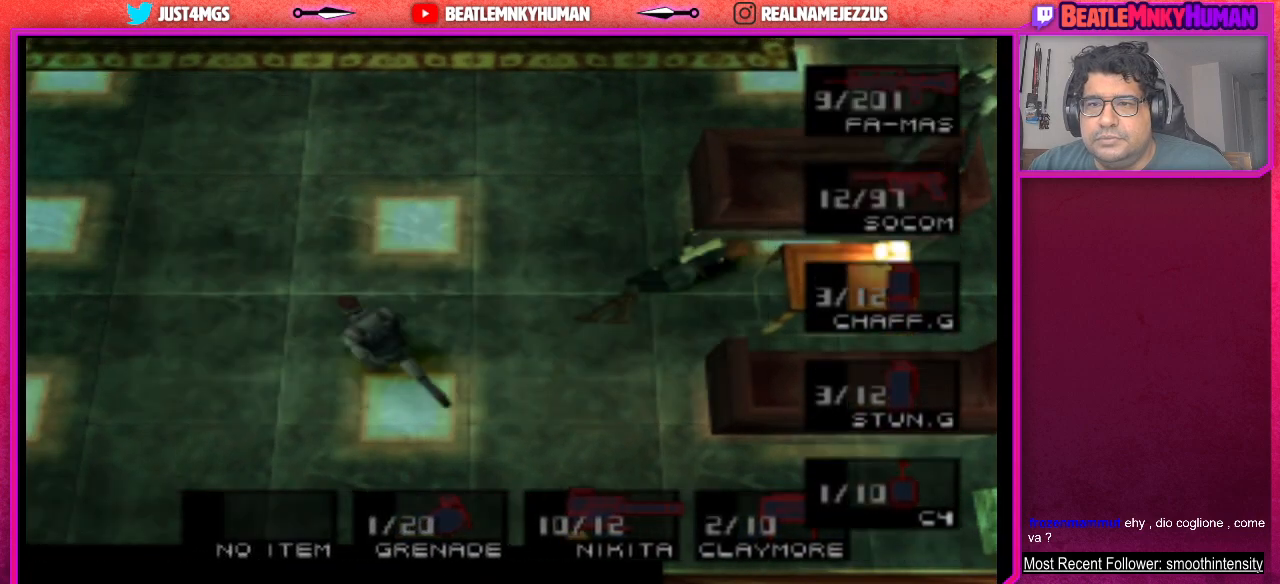
{"buttons": ["R2"], "left_stick": "center", "events": []}
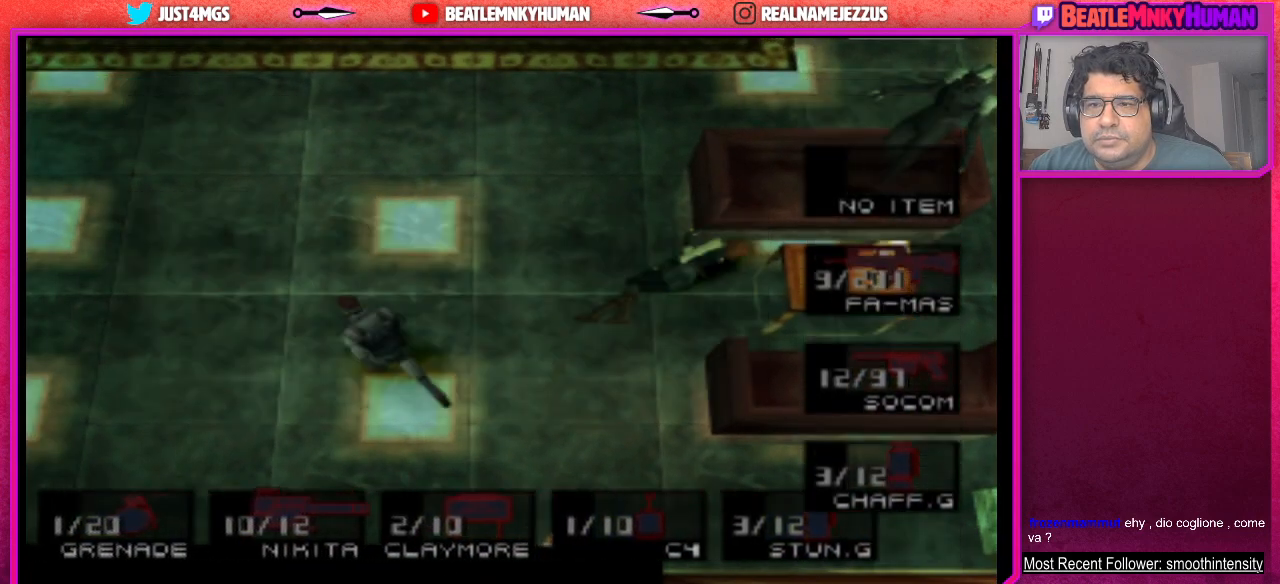
{"buttons": ["R2"], "left_stick": "center", "events": []}
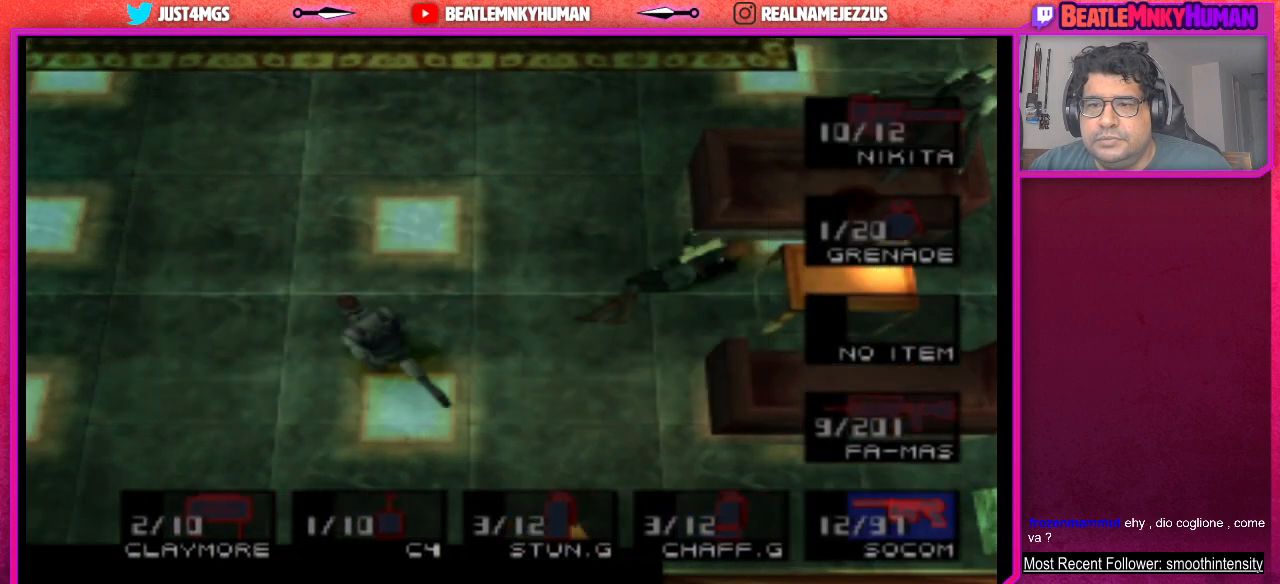
{"buttons": ["R2"], "left_stick": "center", "events": []}
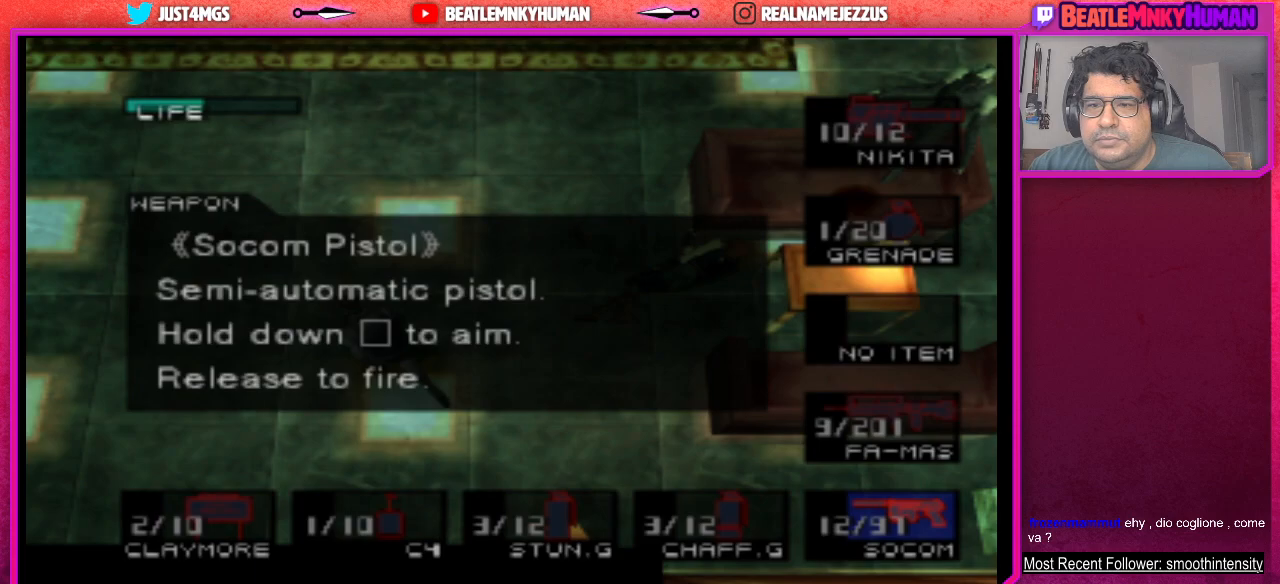
{"buttons": ["R2"], "left_stick": "center", "events": []}
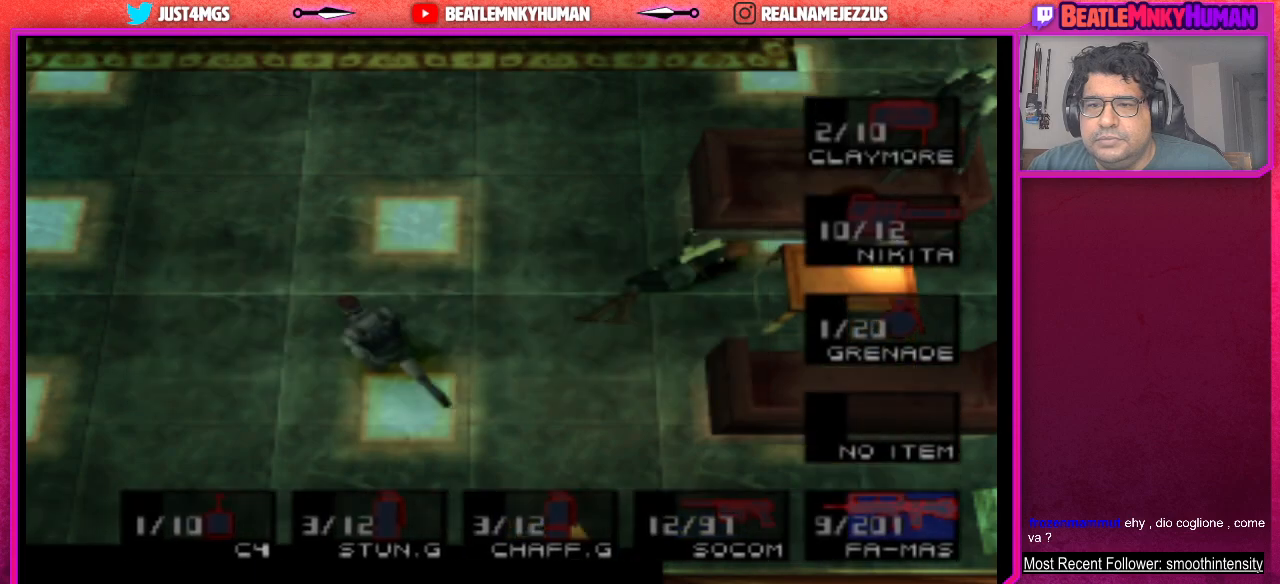
{"buttons": ["R2"], "left_stick": "center", "events": []}
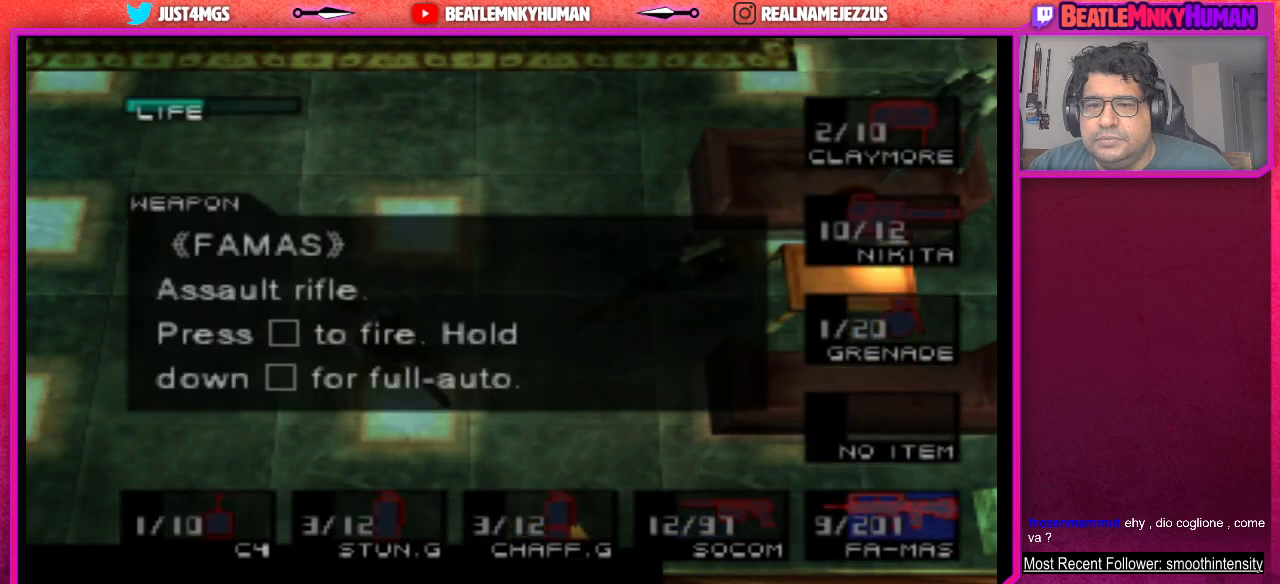
{"buttons": [], "left_stick": "center", "events": [[450, "R2", "up"]]}
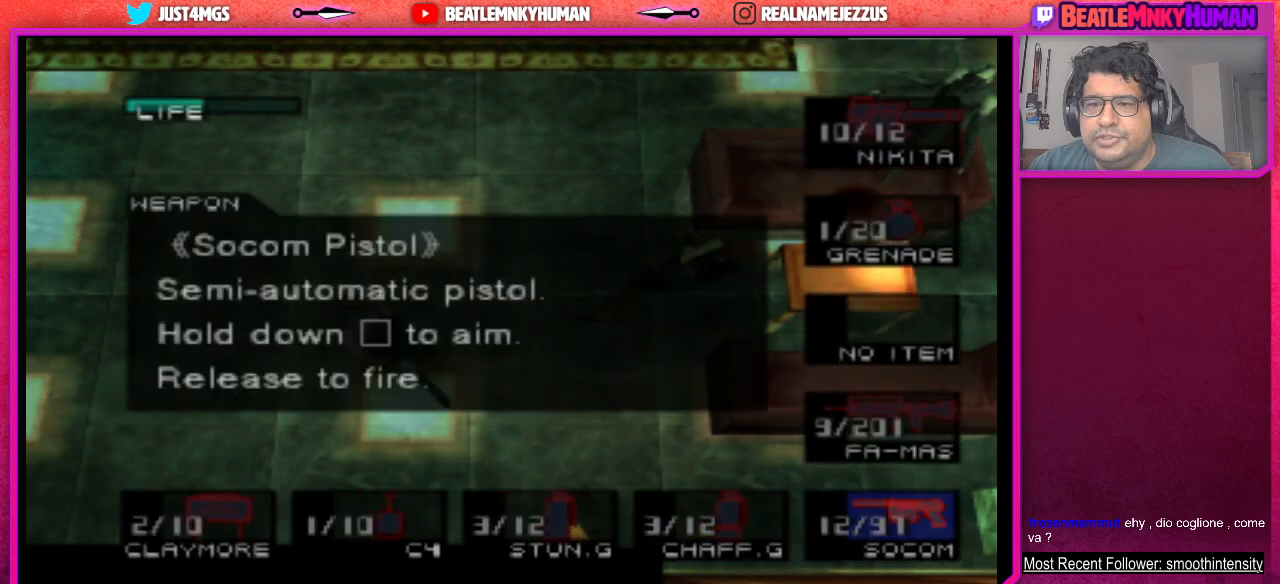
{"buttons": ["CIRCLE"], "left_stick": "center", "events": [[250, "CIRCLE", "down"], [367, "CIRCLE", "up"], [450, "CIRCLE", "down"]]}
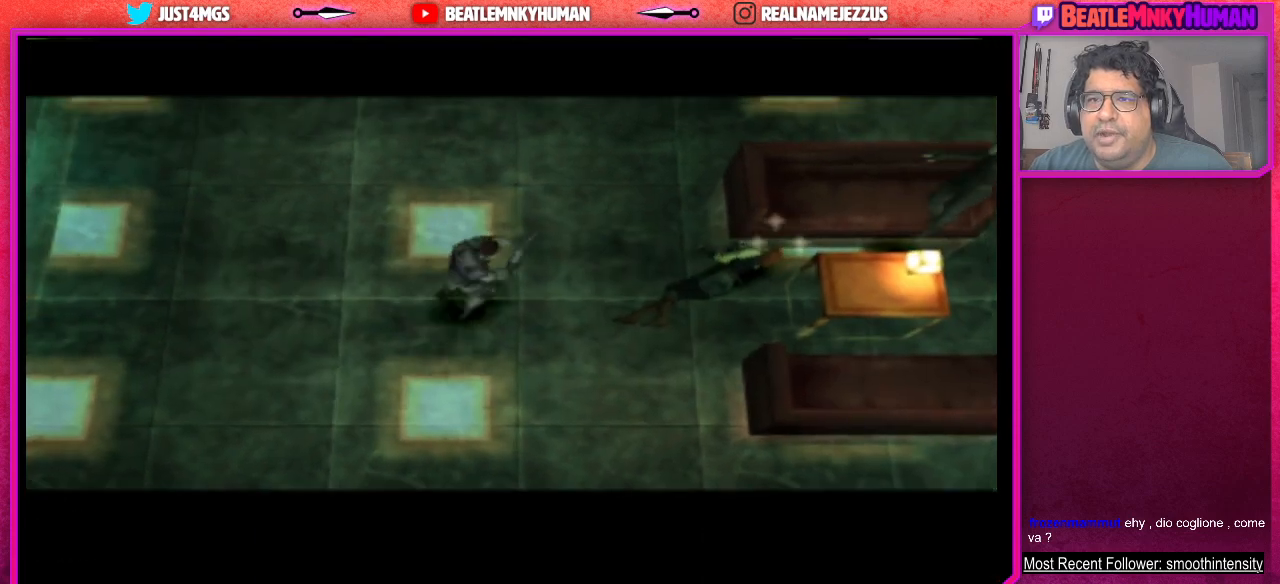
{"buttons": [], "left_stick": "center", "events": [[50, "CIRCLE", "up"], [117, "CIRCLE", "down"], [217, "CIRCLE", "up"], [283, "CIRCLE", "down"], [400, "CIRCLE", "up"]]}